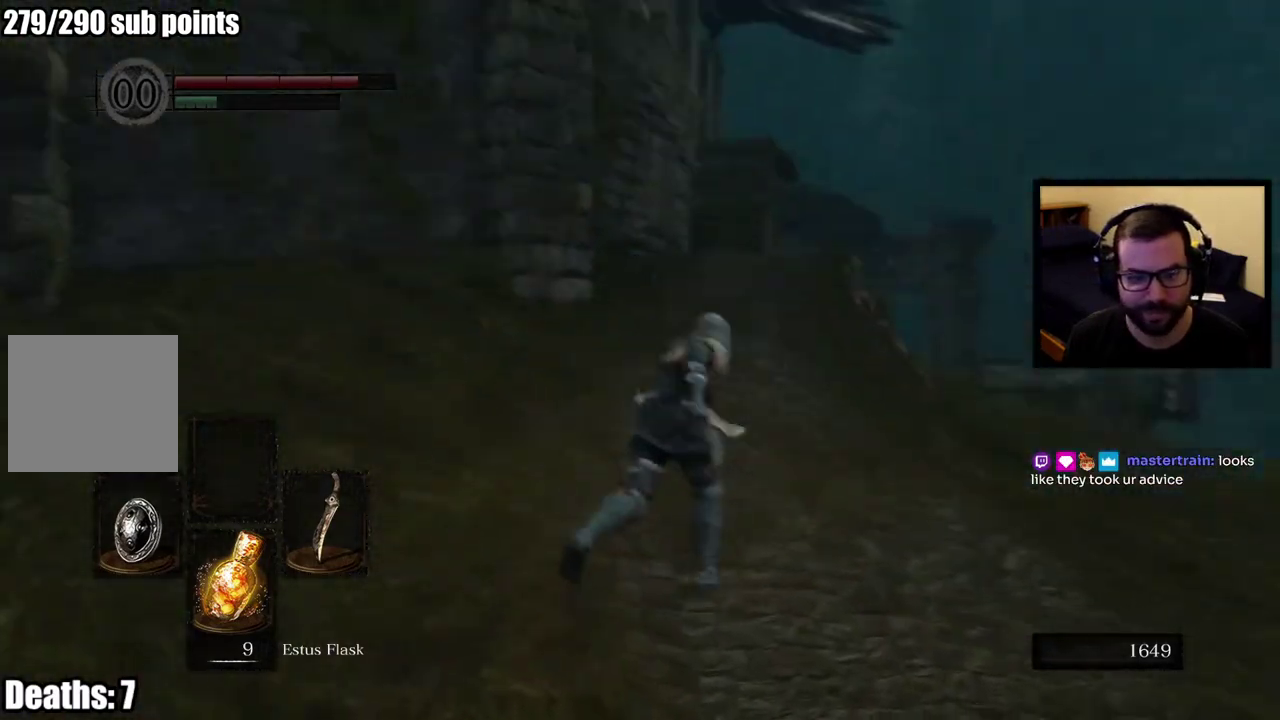
Gameplay with a controller (PlayStation layout); each line is a JSON object with the inputs held at the frame after it. "button_events" lists button changes between this image and that frame as [ms after this image, input, new state], when the widget could be followed in between (sticks are given only as held states). This overlay highlights the sticks when they move; stick clicks (L3 R3) are not distinguishable. Not read: L1.
{"buttons": ["CIRCLE"], "left_stick": "up", "right_stick": "center", "button_events": []}
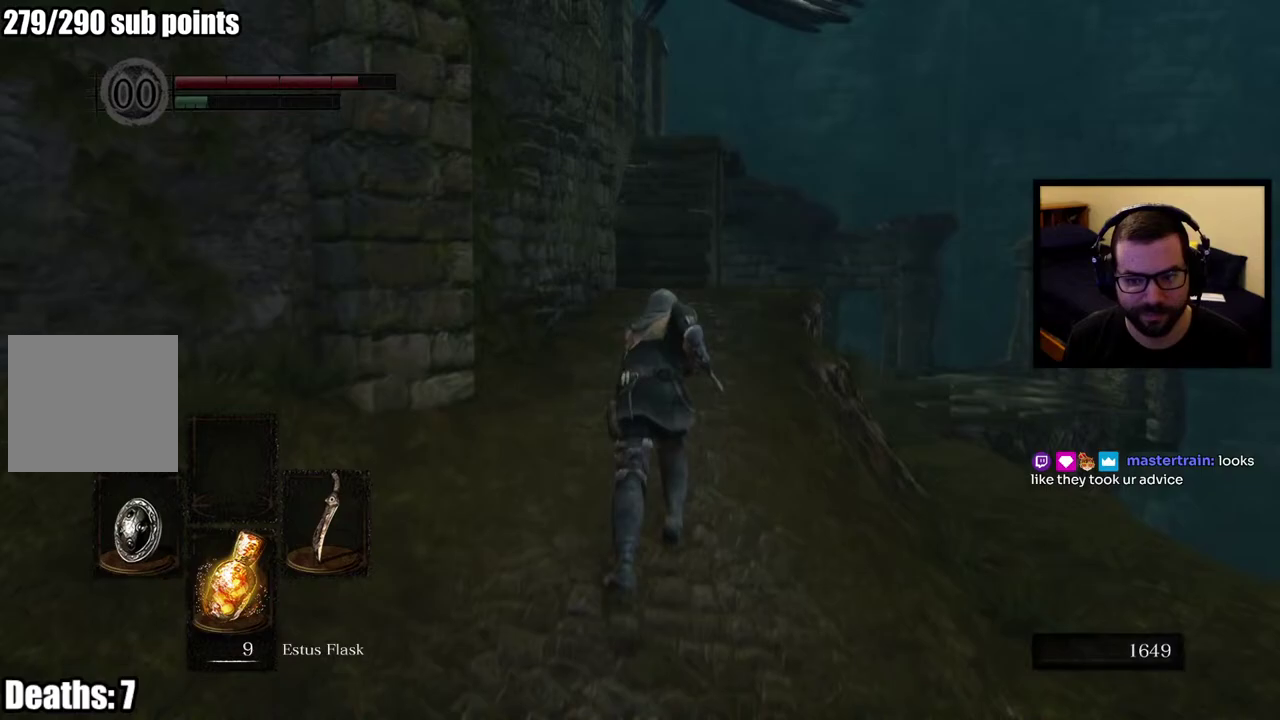
{"buttons": ["CIRCLE"], "left_stick": "up", "right_stick": "down", "button_events": []}
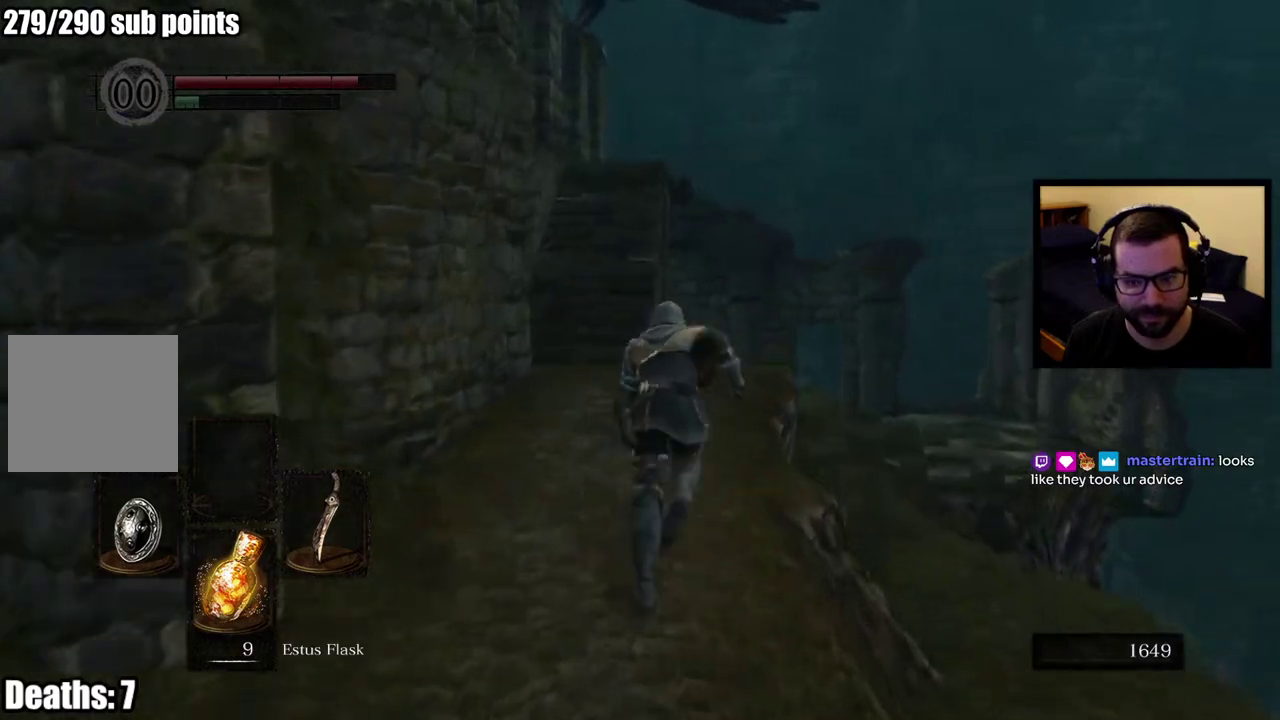
{"buttons": ["CIRCLE"], "left_stick": "up", "right_stick": "center", "button_events": []}
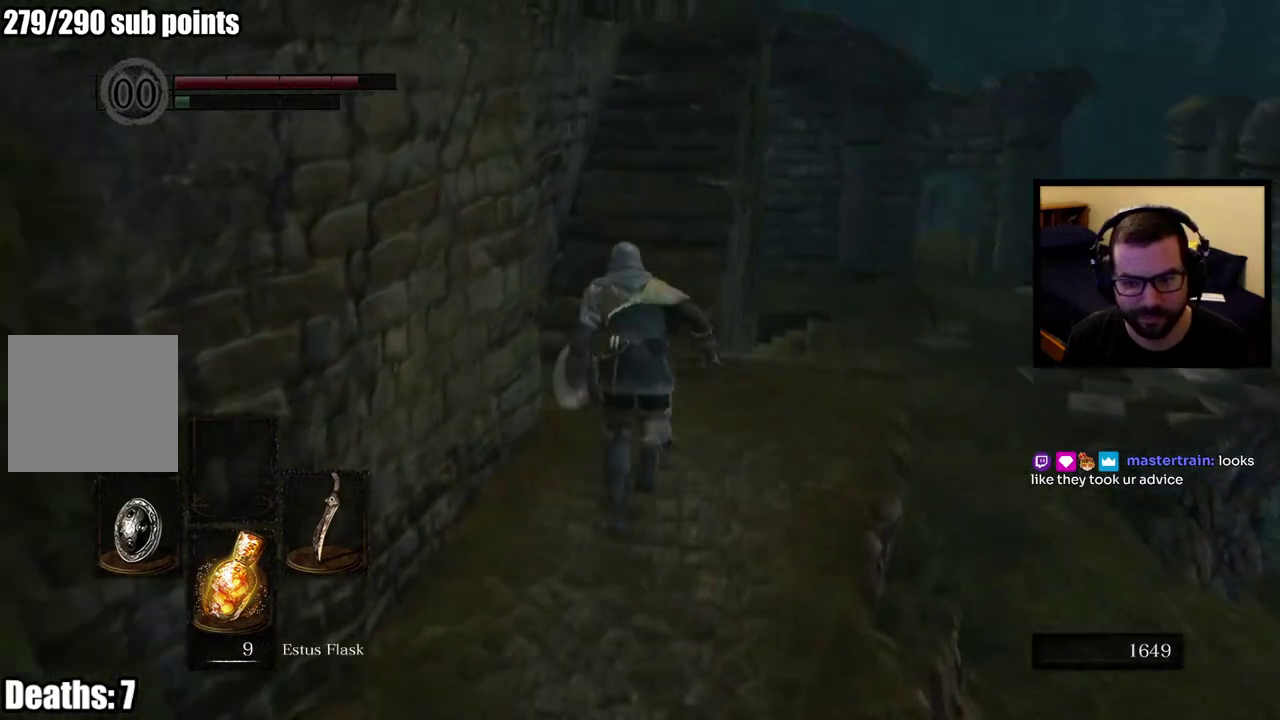
{"buttons": [], "left_stick": "up", "right_stick": "center", "button_events": [[383, "CIRCLE", "up"]]}
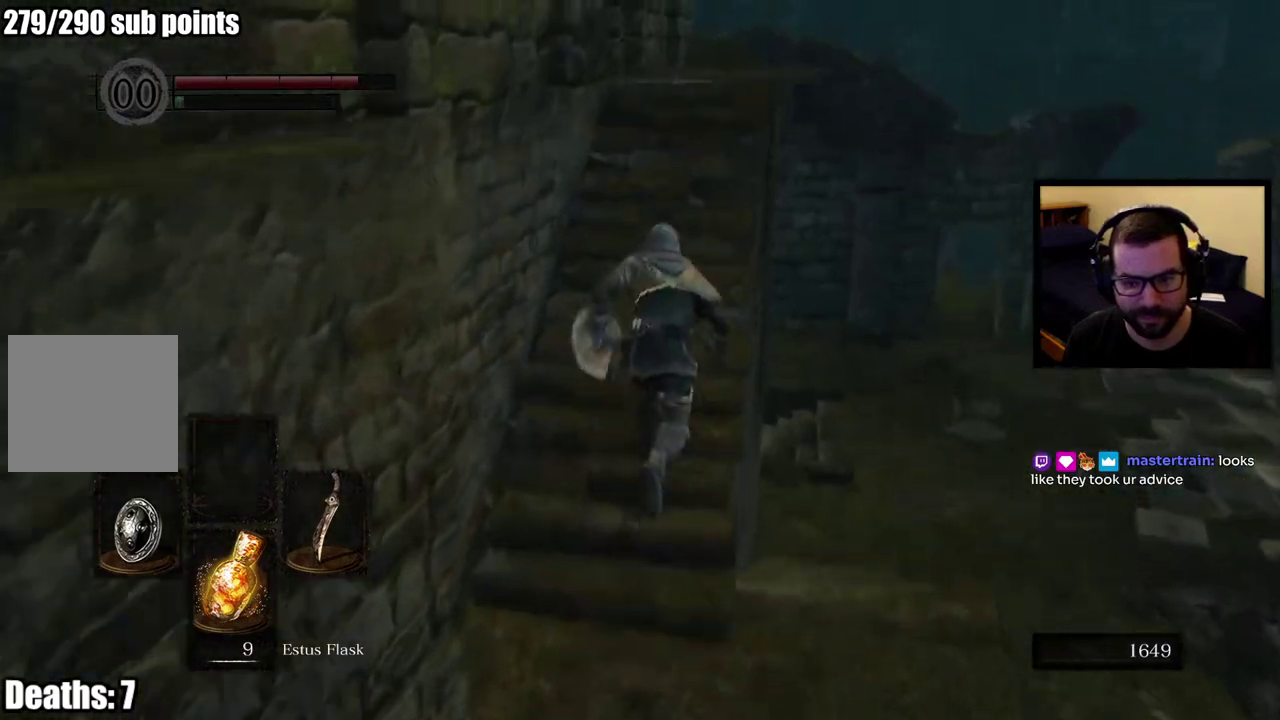
{"buttons": [], "left_stick": "up", "right_stick": "center", "button_events": []}
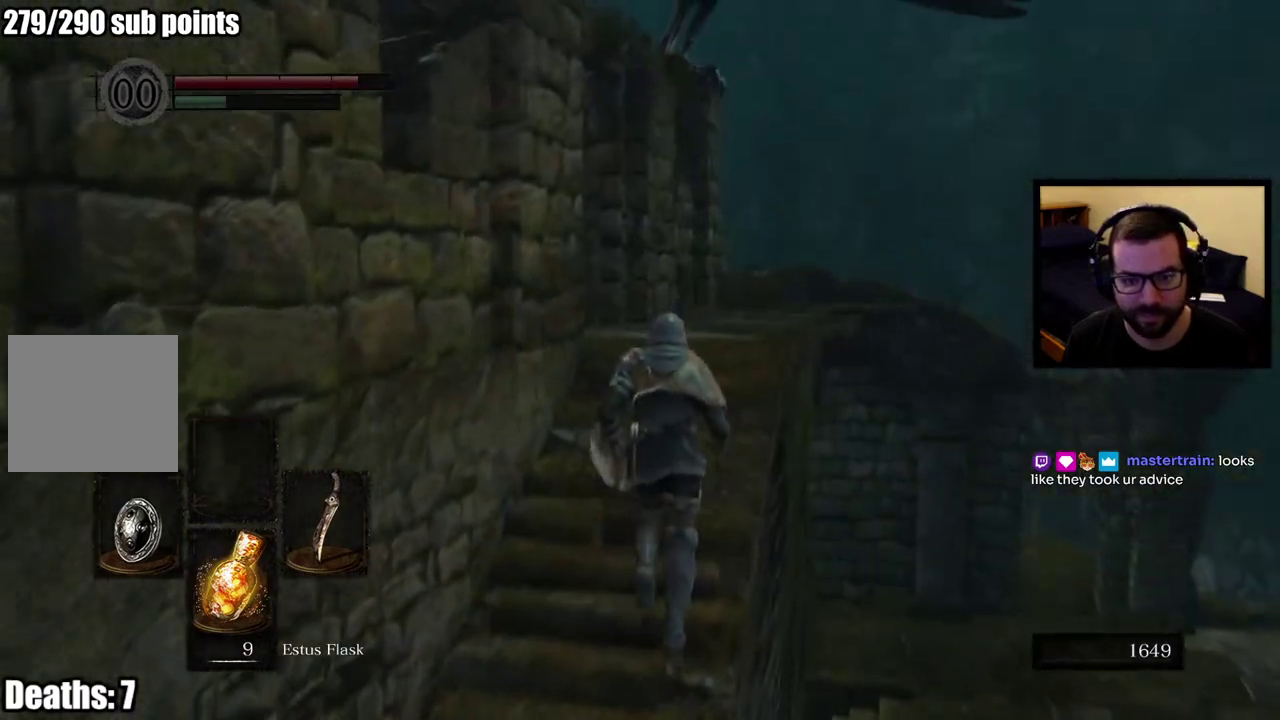
{"buttons": ["CIRCLE"], "left_stick": "up", "right_stick": "down-left", "button_events": [[250, "CIRCLE", "down"]]}
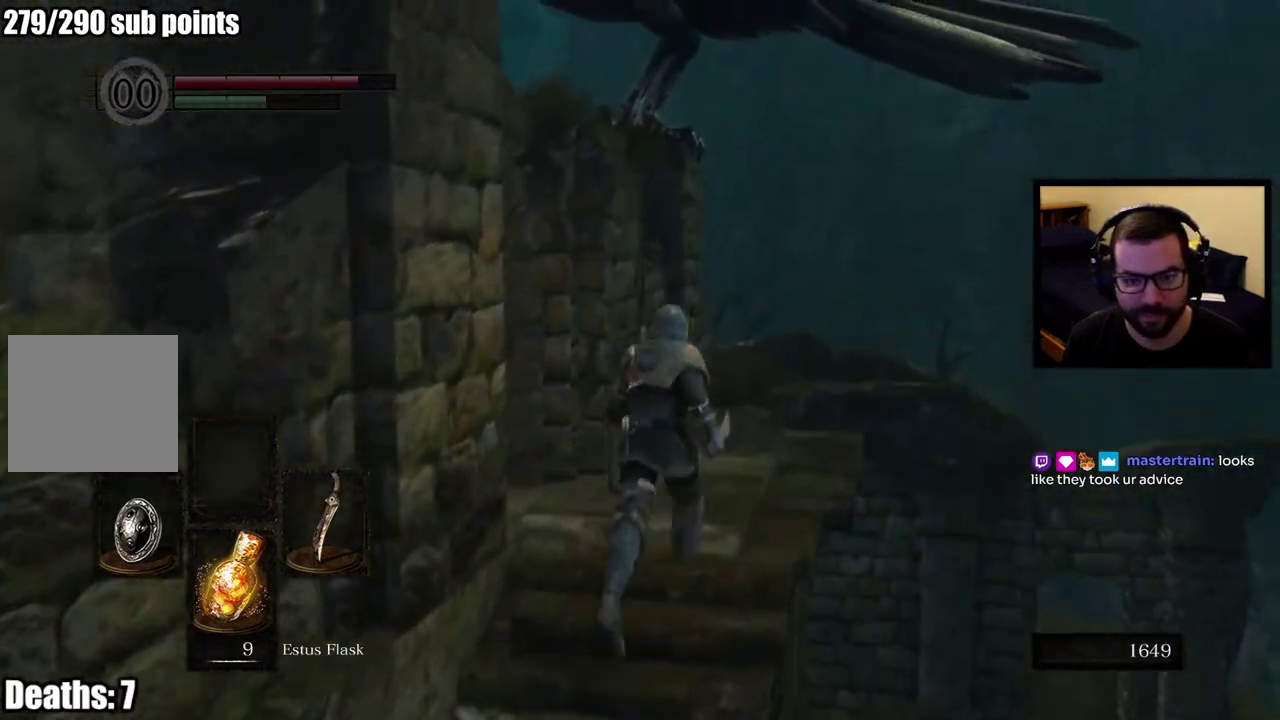
{"buttons": [], "left_stick": "center", "right_stick": "down-left", "button_events": [[383, "CIRCLE", "up"]]}
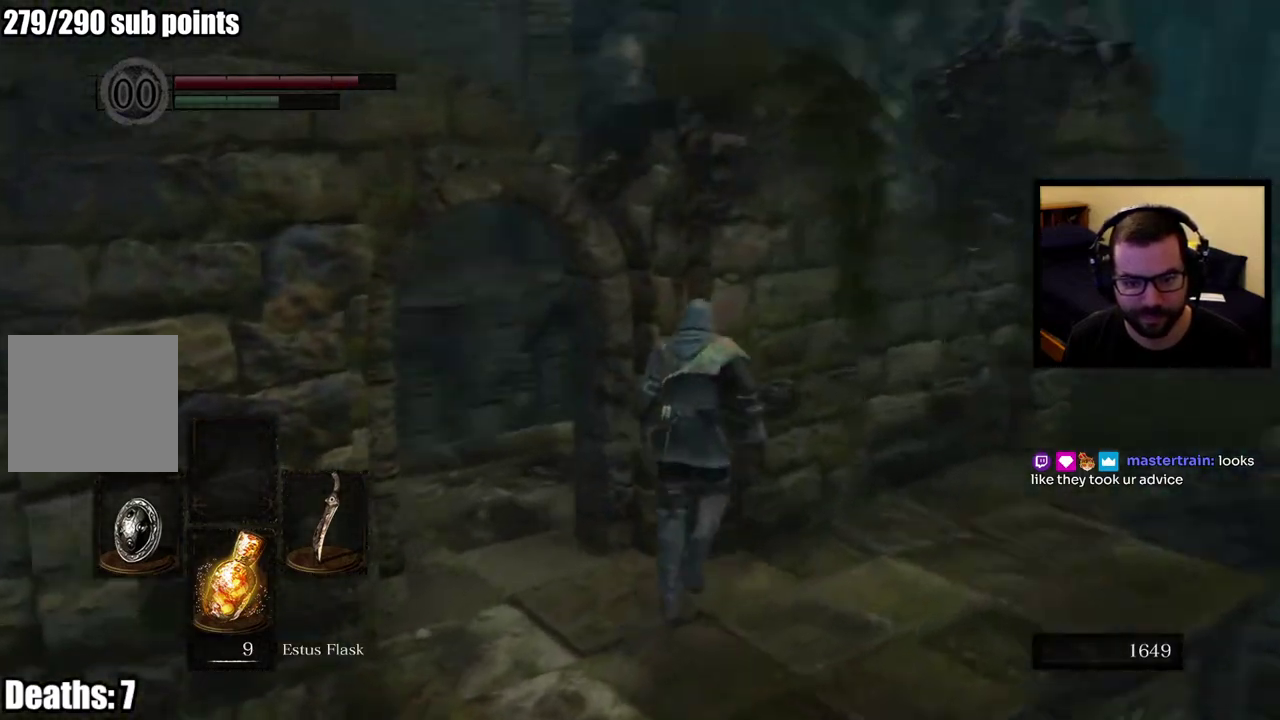
{"buttons": [], "left_stick": "up", "right_stick": "center", "button_events": []}
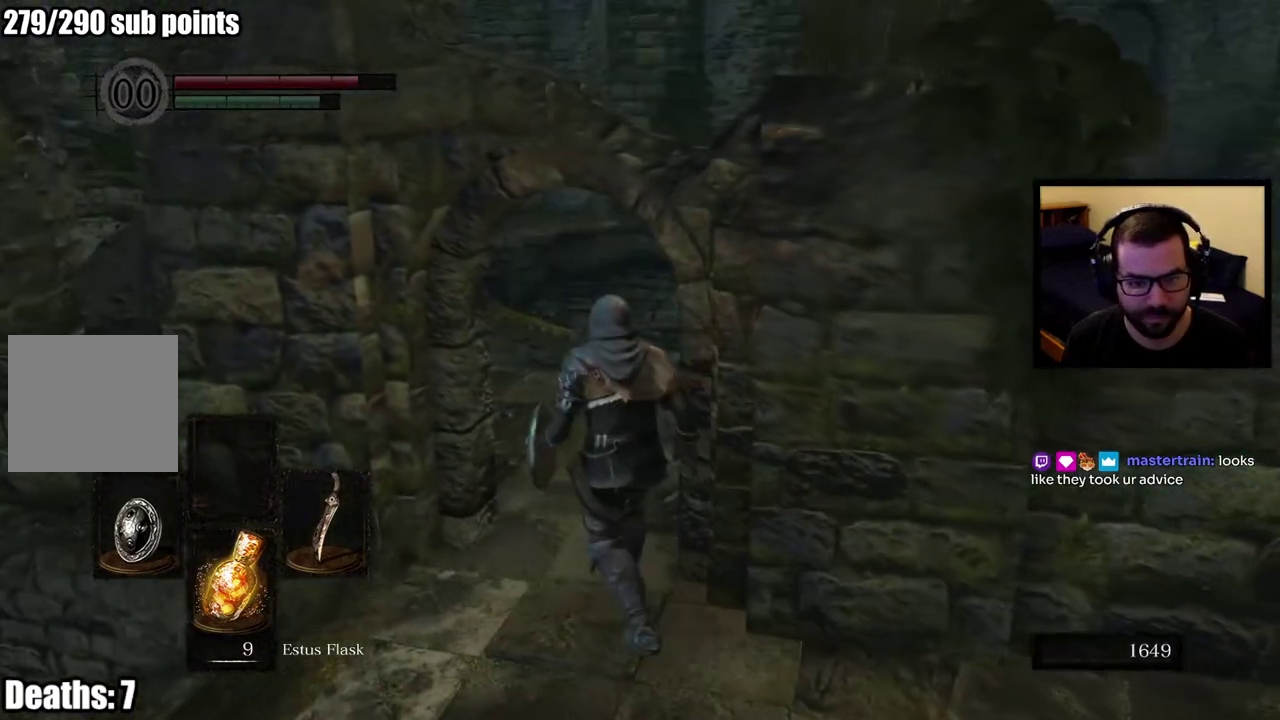
{"buttons": [], "left_stick": "up-right", "right_stick": "center", "button_events": []}
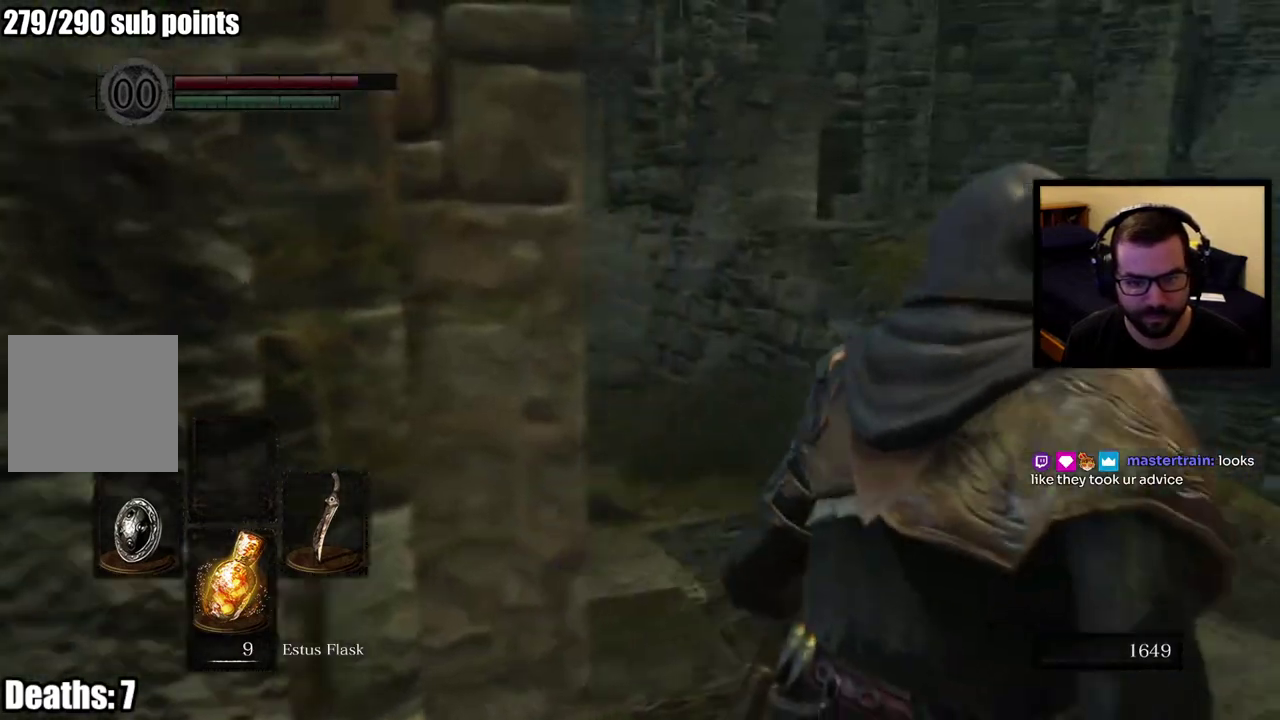
{"buttons": [], "left_stick": "up", "right_stick": "left", "button_events": []}
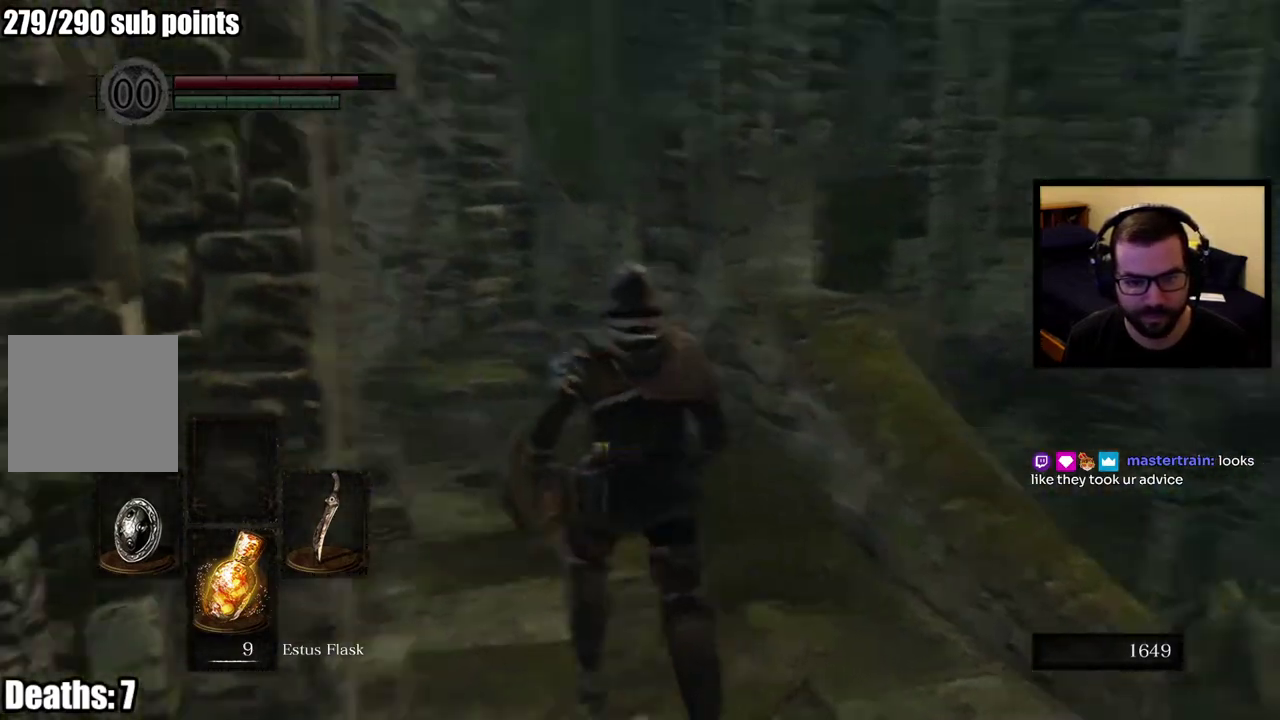
{"buttons": ["CIRCLE"], "left_stick": "up", "right_stick": "center", "button_events": [[200, "CIRCLE", "down"]]}
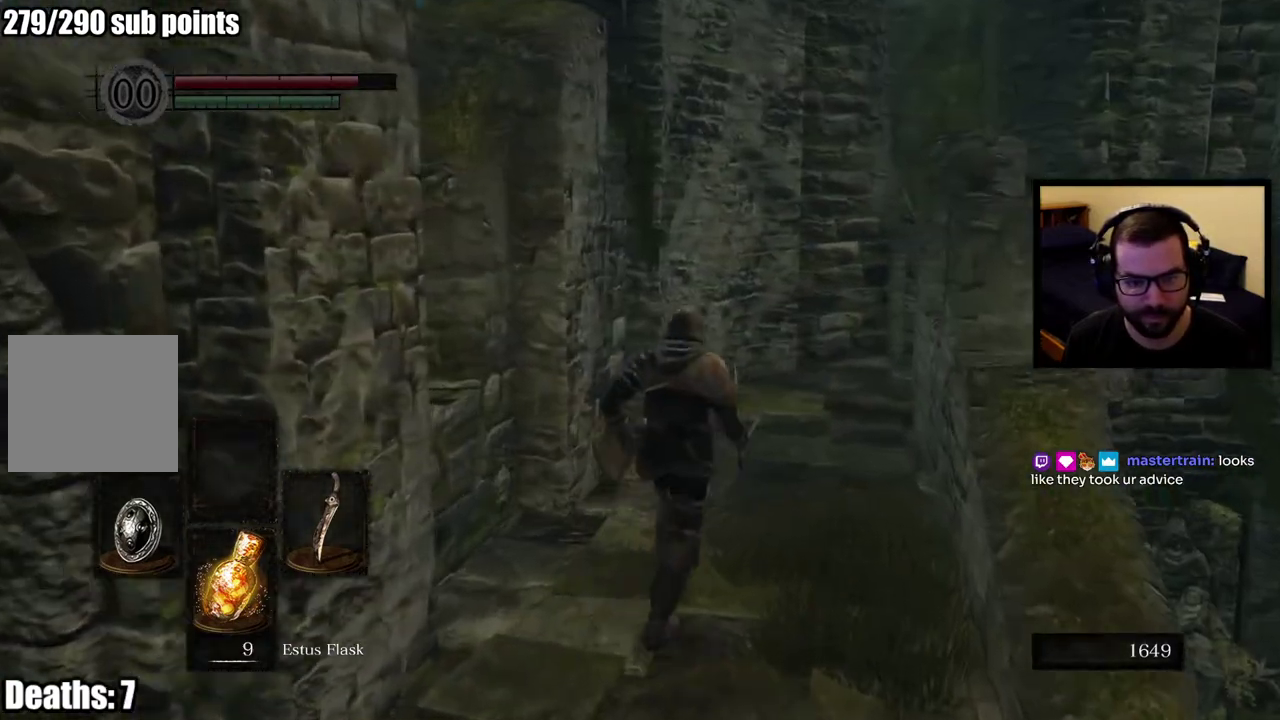
{"buttons": [], "left_stick": "center", "right_stick": "right", "button_events": [[267, "CIRCLE", "up"]]}
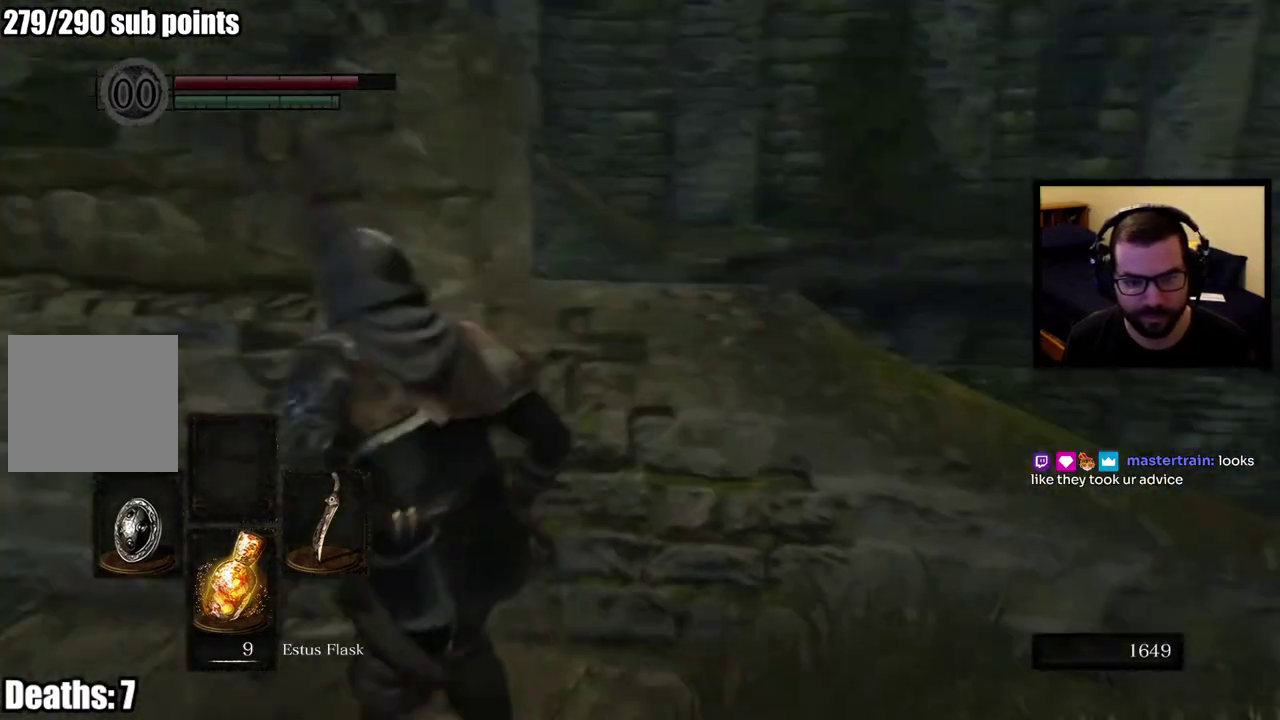
{"buttons": [], "left_stick": "up", "right_stick": "center", "button_events": []}
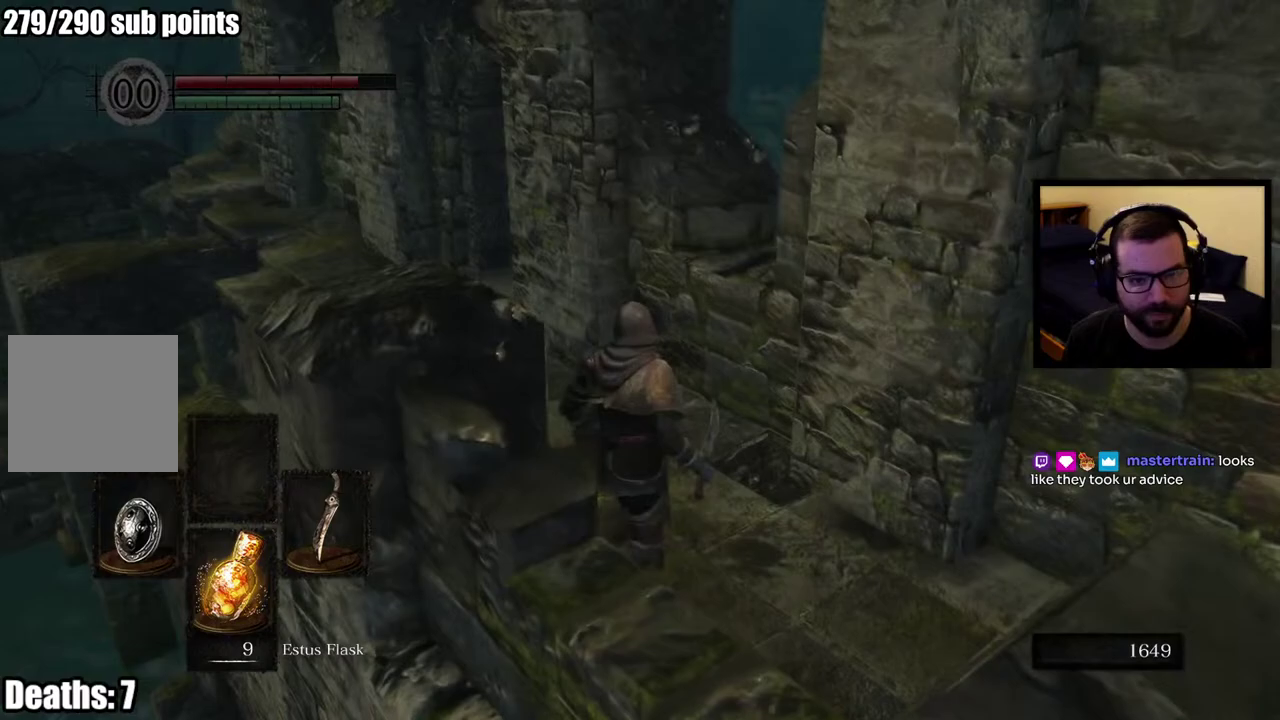
{"buttons": [], "left_stick": "up", "right_stick": "left", "button_events": []}
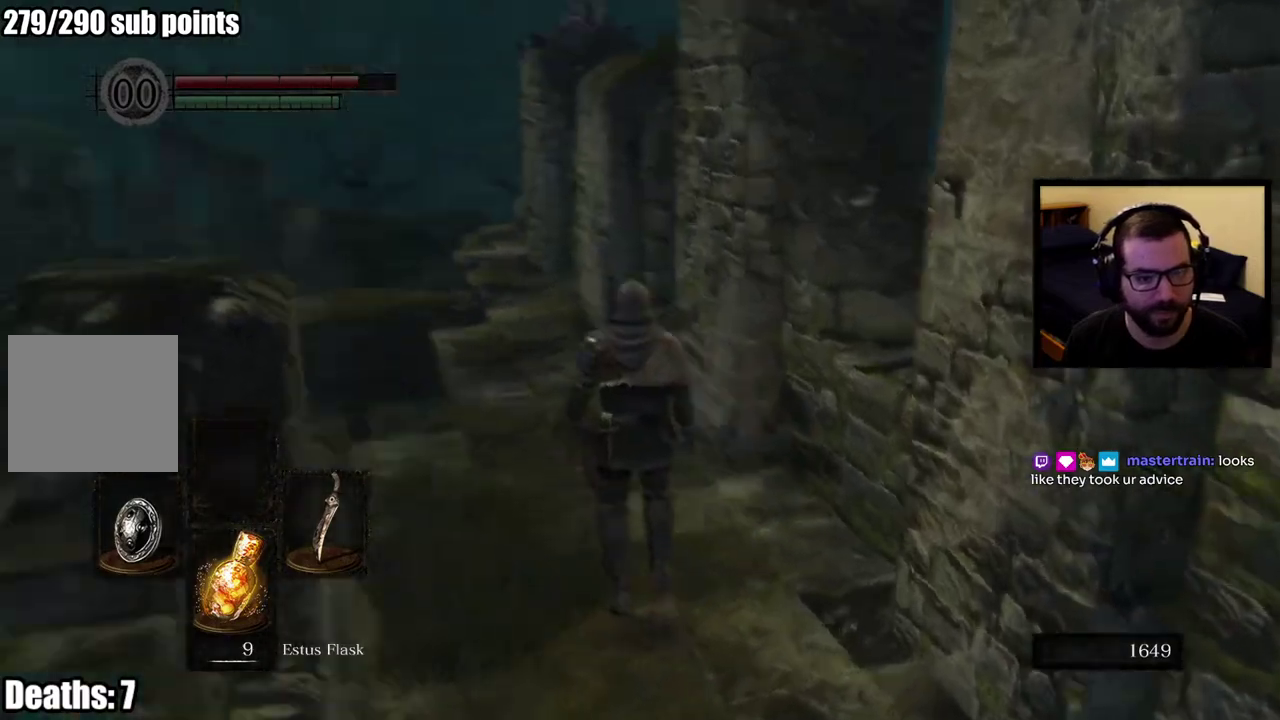
{"buttons": ["CIRCLE"], "left_stick": "up", "right_stick": "center", "button_events": [[167, "CIRCLE", "down"]]}
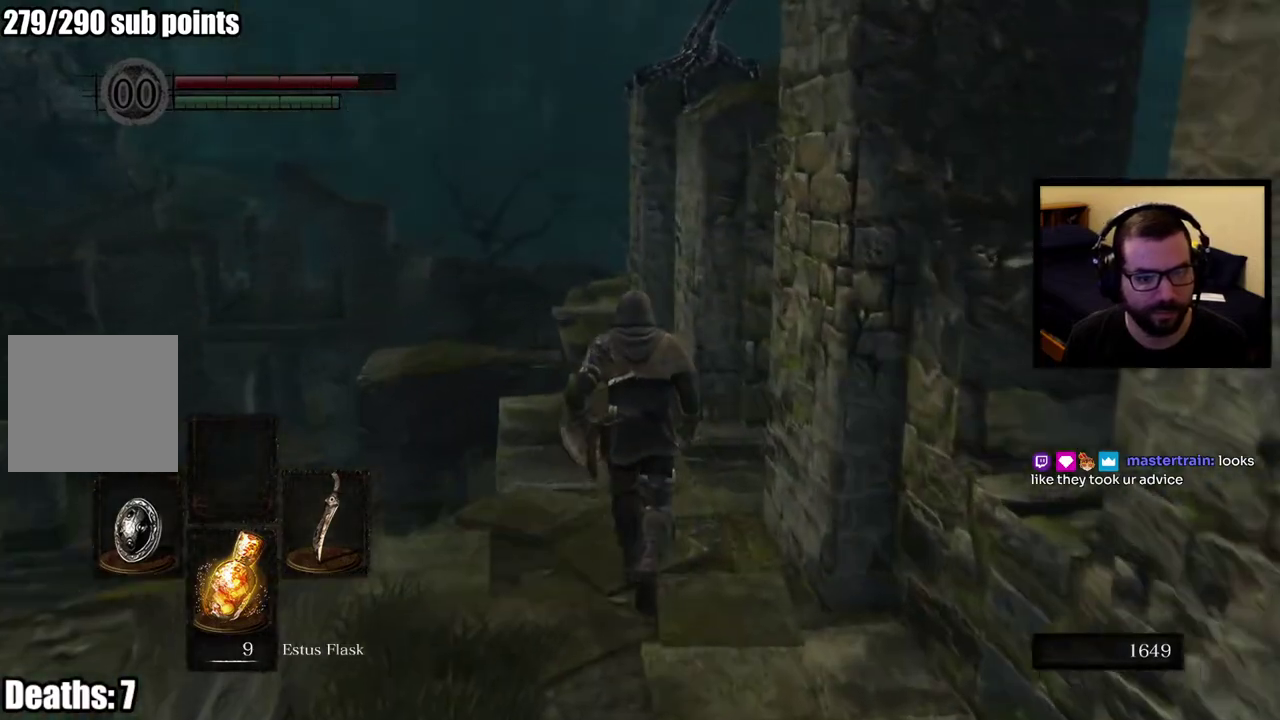
{"buttons": ["CIRCLE"], "left_stick": "up", "right_stick": "down", "button_events": []}
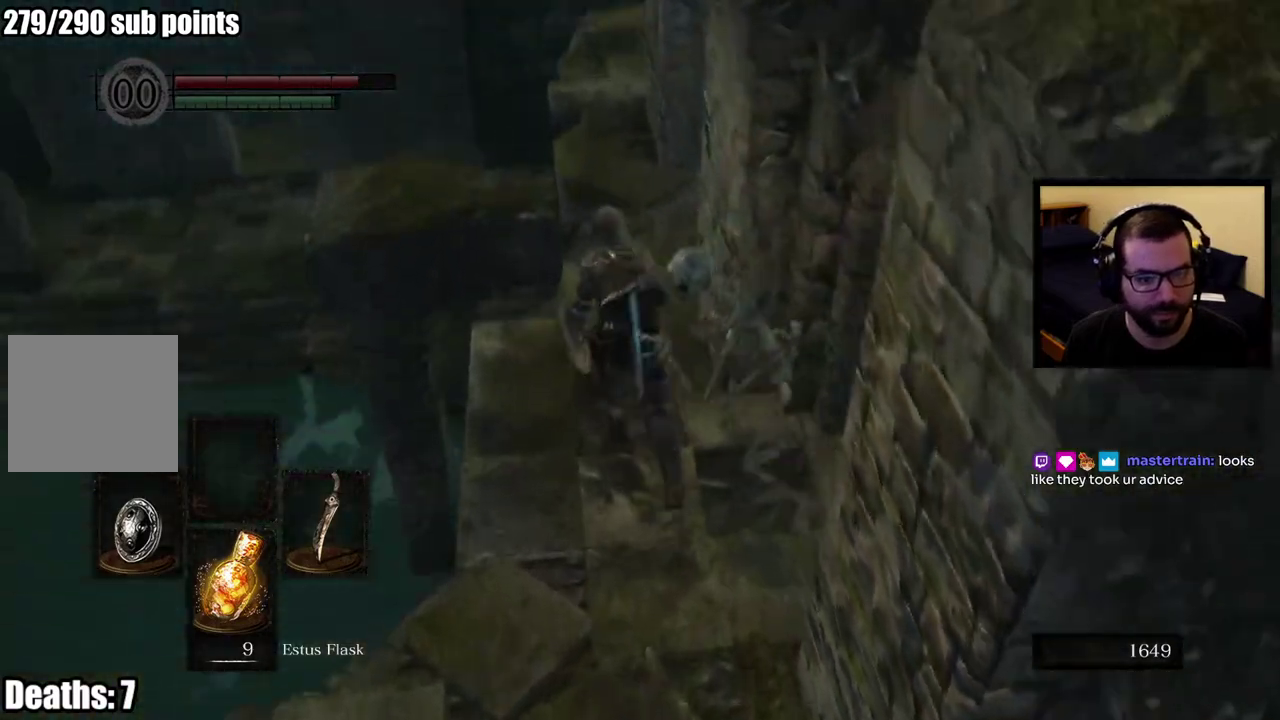
{"buttons": ["CIRCLE"], "left_stick": "up", "right_stick": "right", "button_events": []}
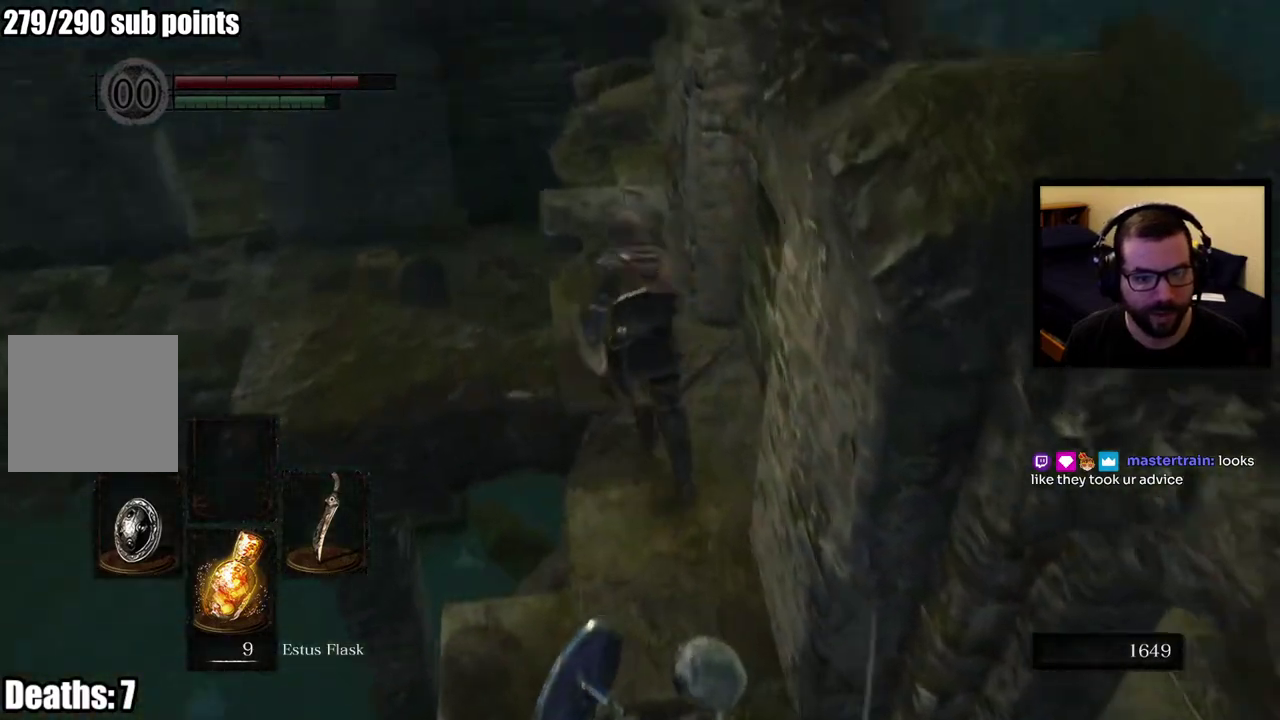
{"buttons": [], "left_stick": "up-left", "right_stick": "center", "button_events": [[100, "CIRCLE", "up"]]}
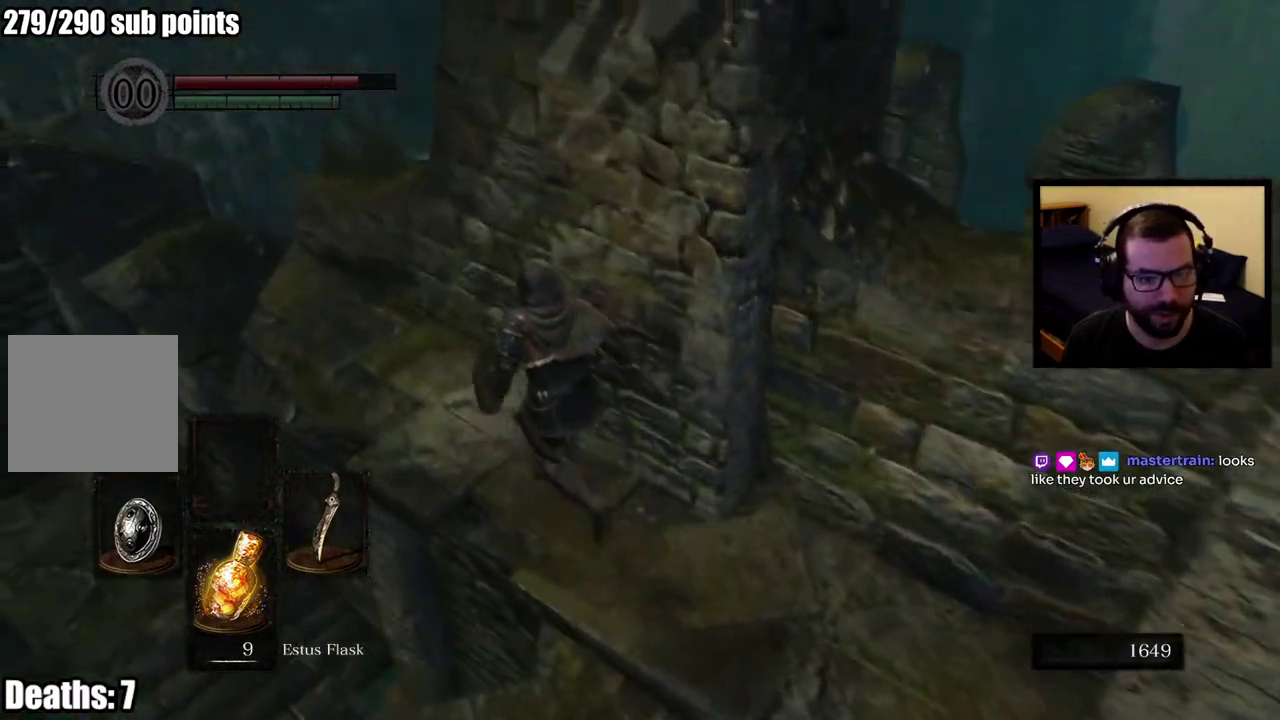
{"buttons": [], "left_stick": "center", "right_stick": "right", "button_events": []}
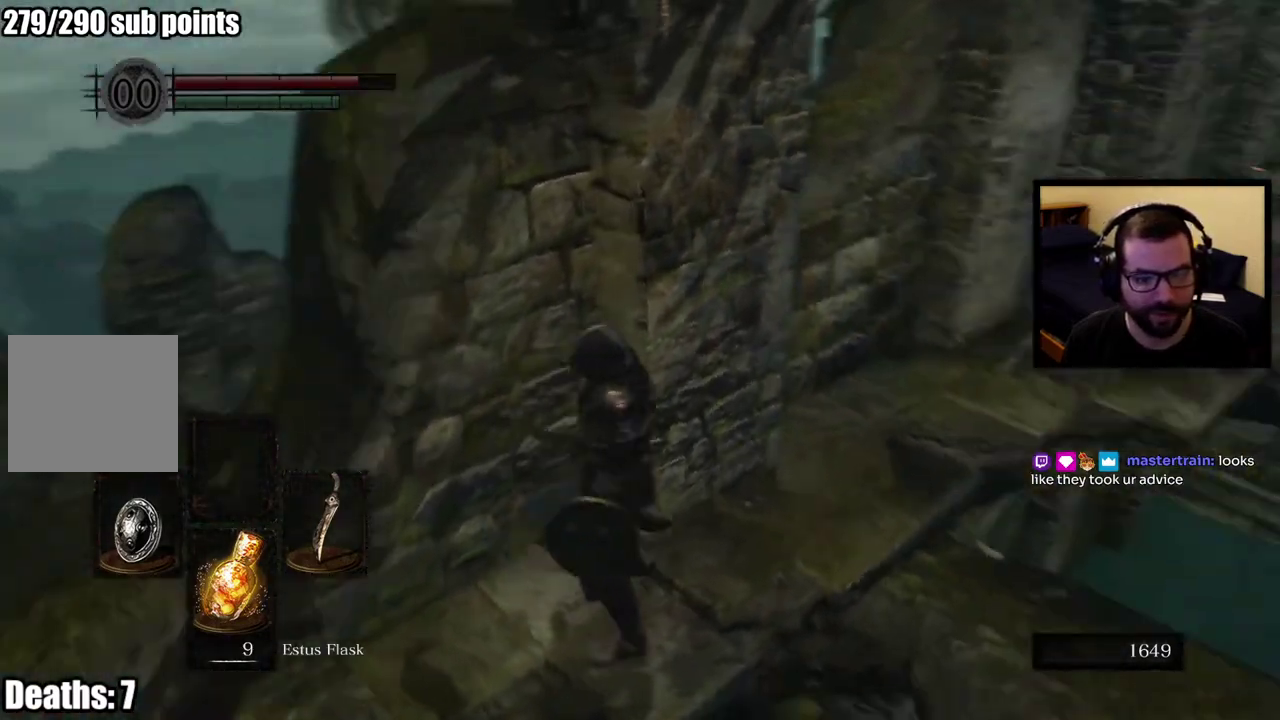
{"buttons": [], "left_stick": "center", "right_stick": "center", "button_events": []}
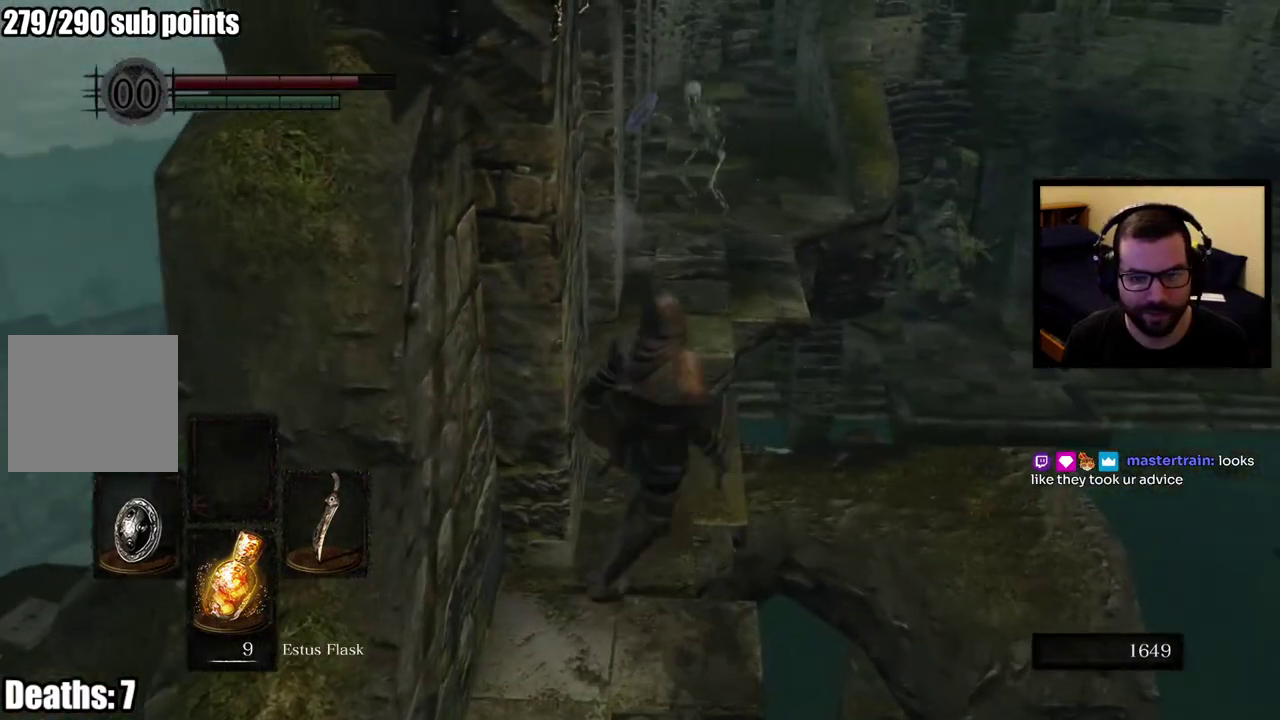
{"buttons": ["CIRCLE"], "left_stick": "up", "right_stick": "center", "button_events": [[500, "CIRCLE", "down"]]}
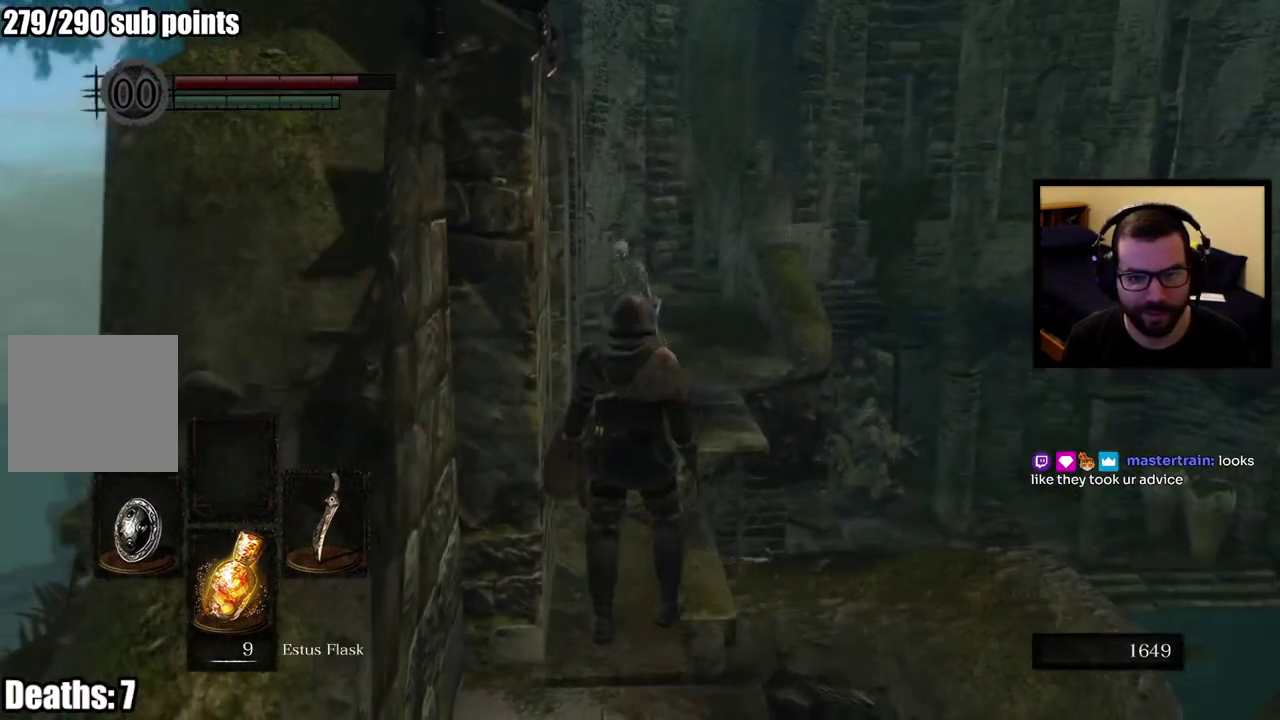
{"buttons": ["CIRCLE"], "left_stick": "up", "right_stick": "center", "button_events": []}
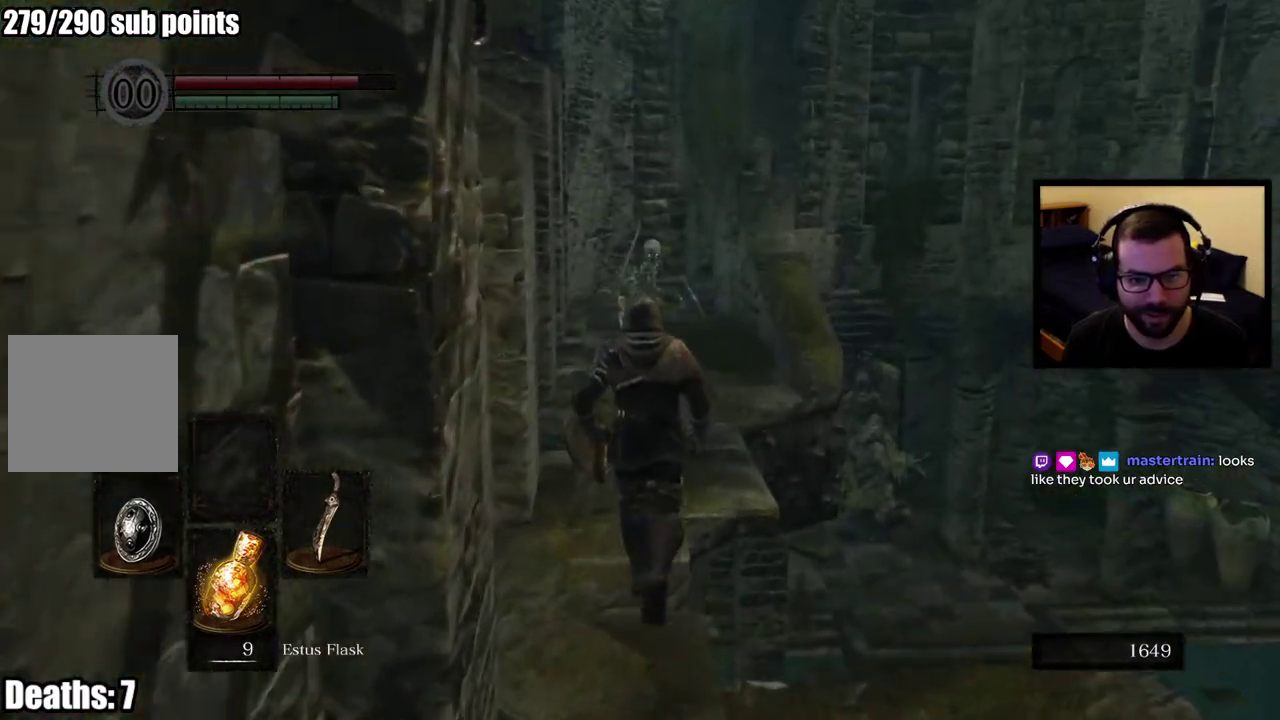
{"buttons": ["CIRCLE"], "left_stick": "up", "right_stick": "center", "button_events": [[17, "CIRCLE", "up"], [233, "CIRCLE", "down"]]}
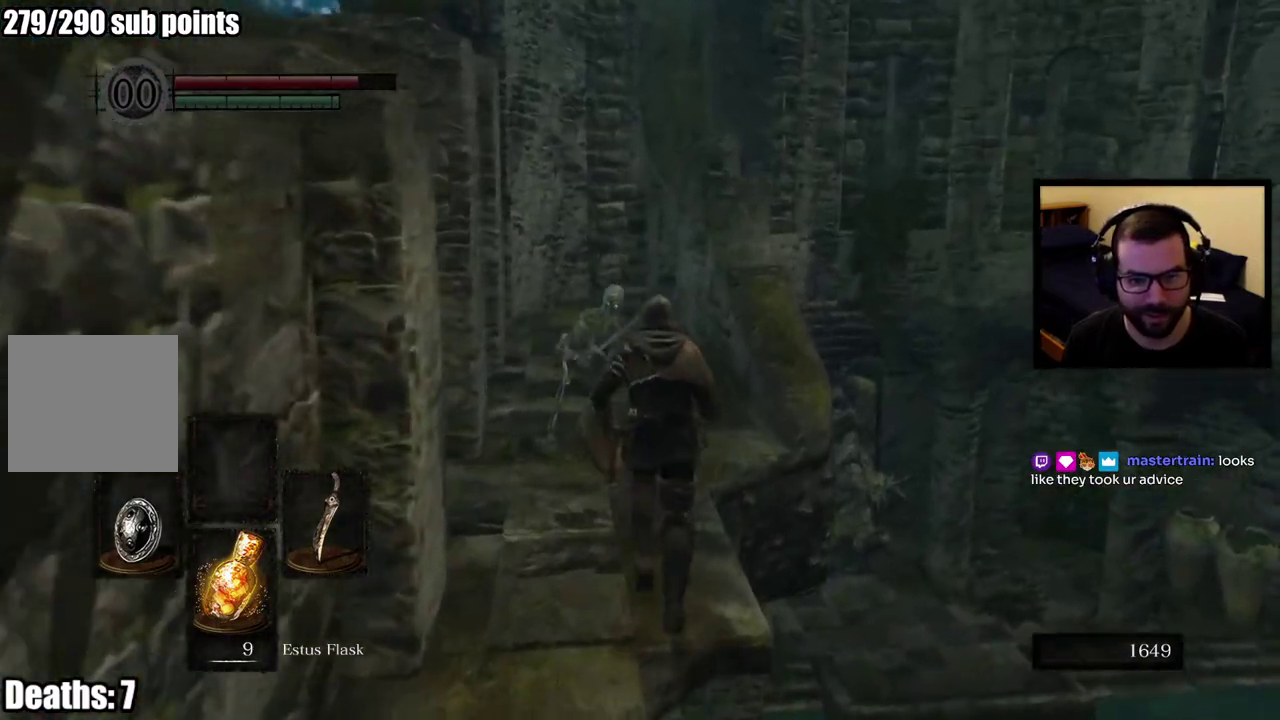
{"buttons": ["CIRCLE"], "left_stick": "up", "right_stick": "center", "button_events": [[267, "R3", "down"], [350, "R3", "up"]]}
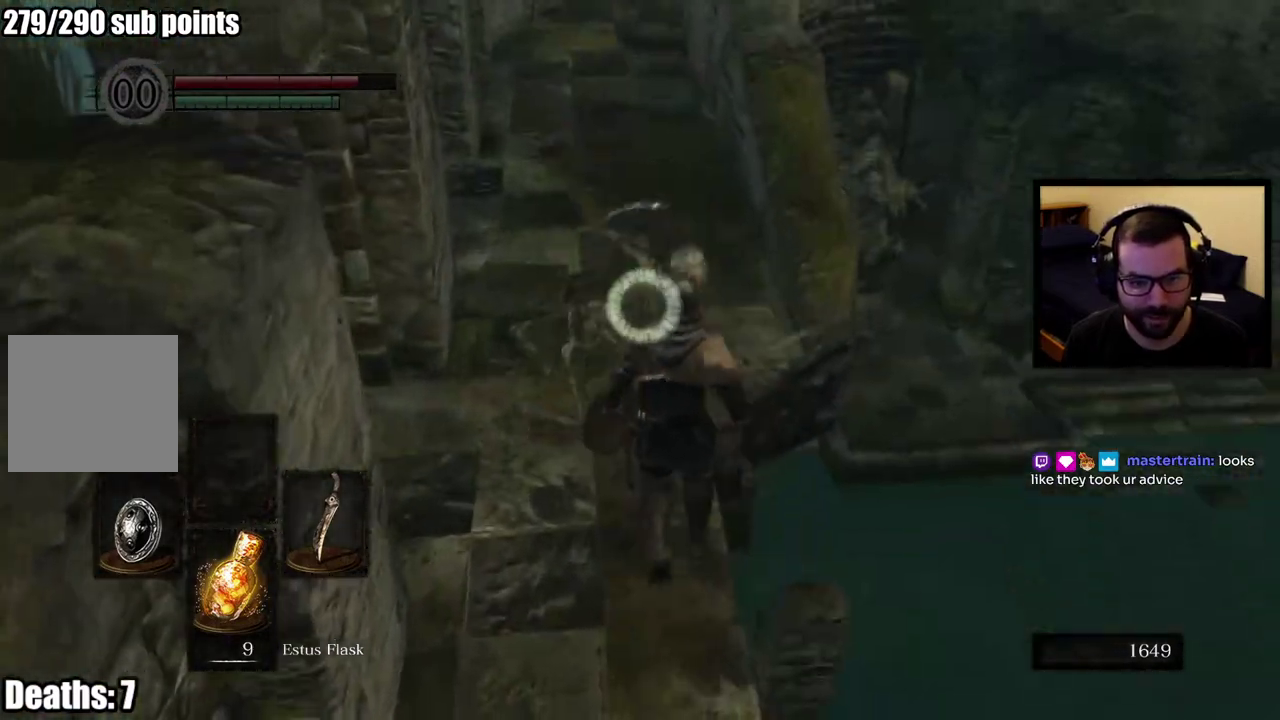
{"buttons": ["CIRCLE"], "left_stick": "up", "right_stick": "center", "button_events": []}
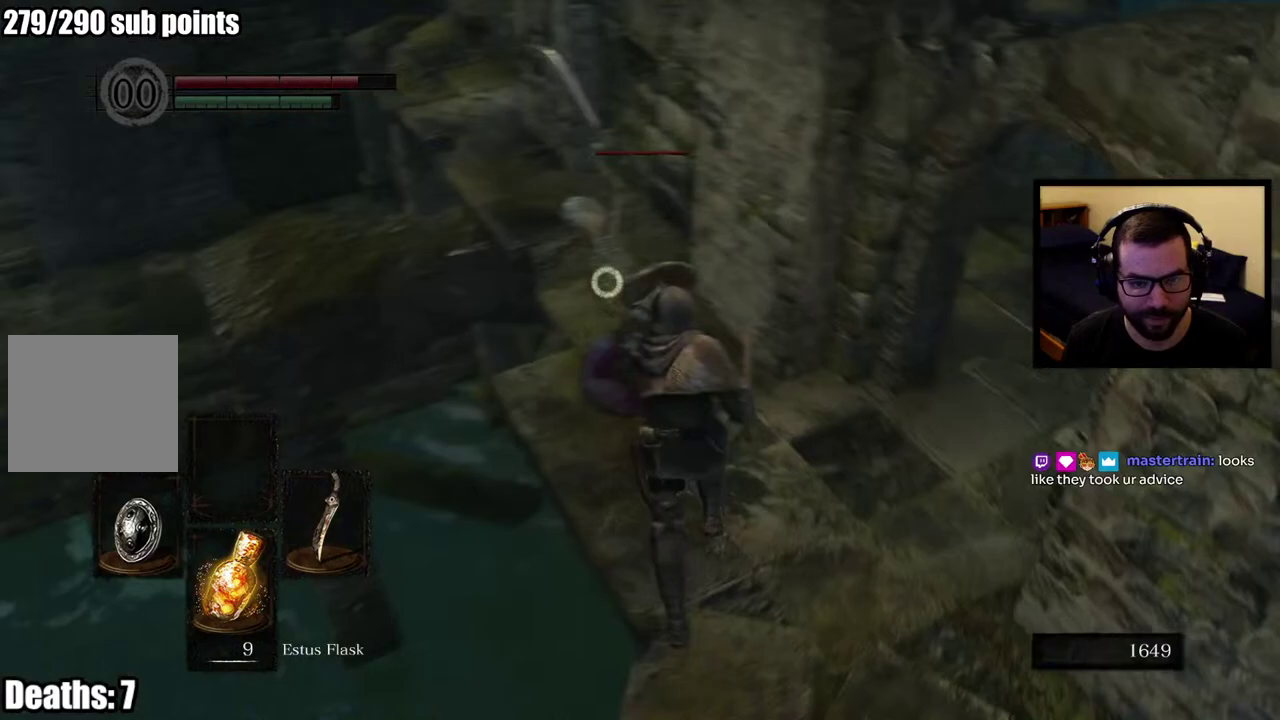
{"buttons": ["CIRCLE"], "left_stick": "down-left", "right_stick": "center", "button_events": []}
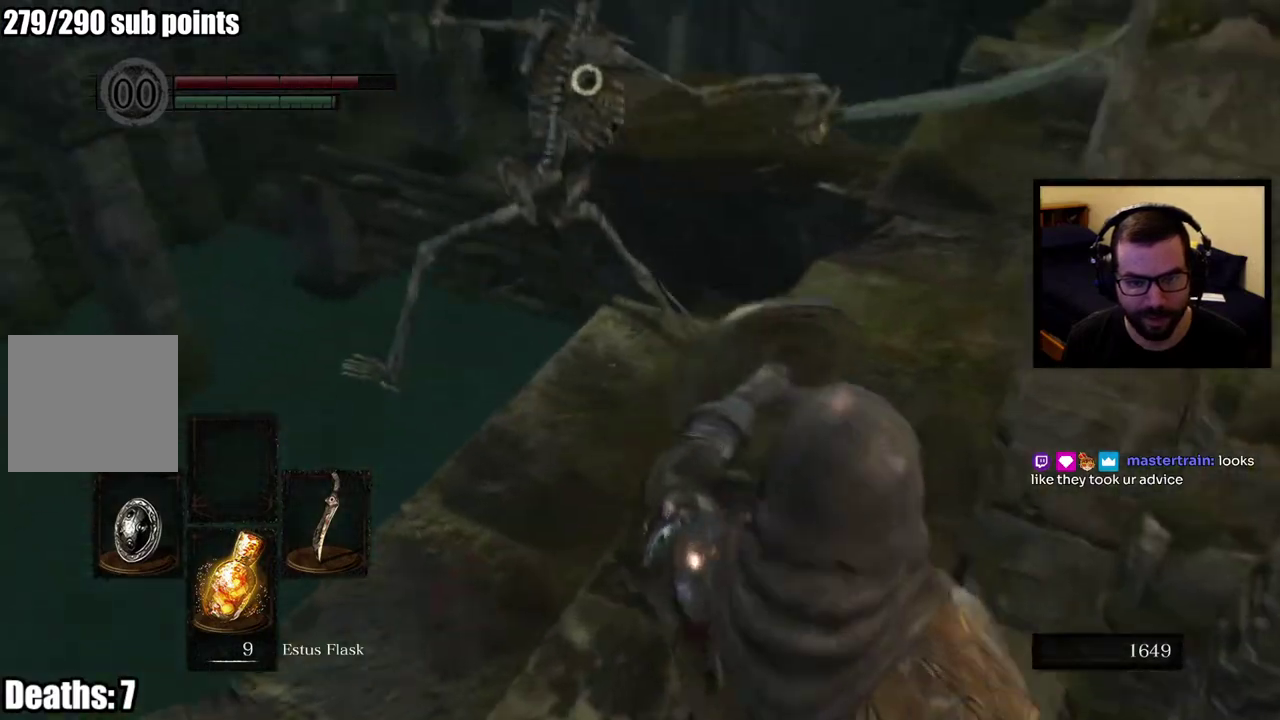
{"buttons": ["CIRCLE"], "left_stick": "down-left", "right_stick": "center", "button_events": []}
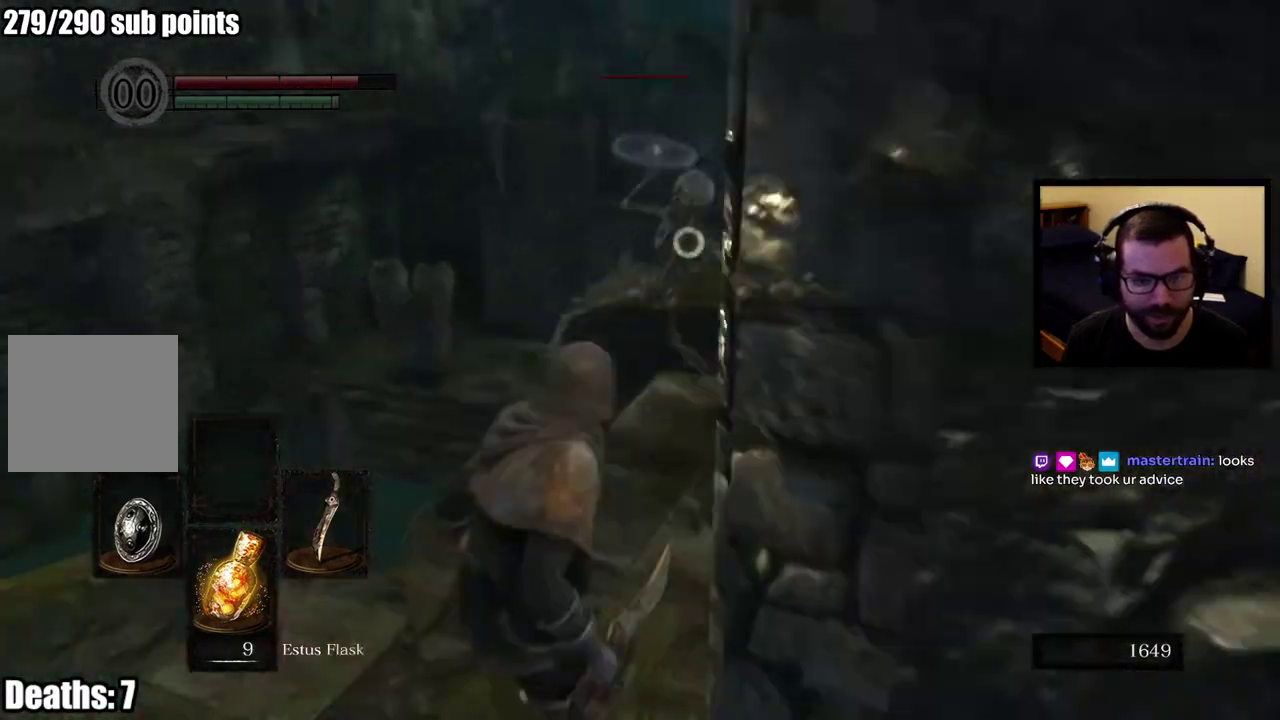
{"buttons": ["CIRCLE"], "left_stick": "down-left", "right_stick": "center", "button_events": []}
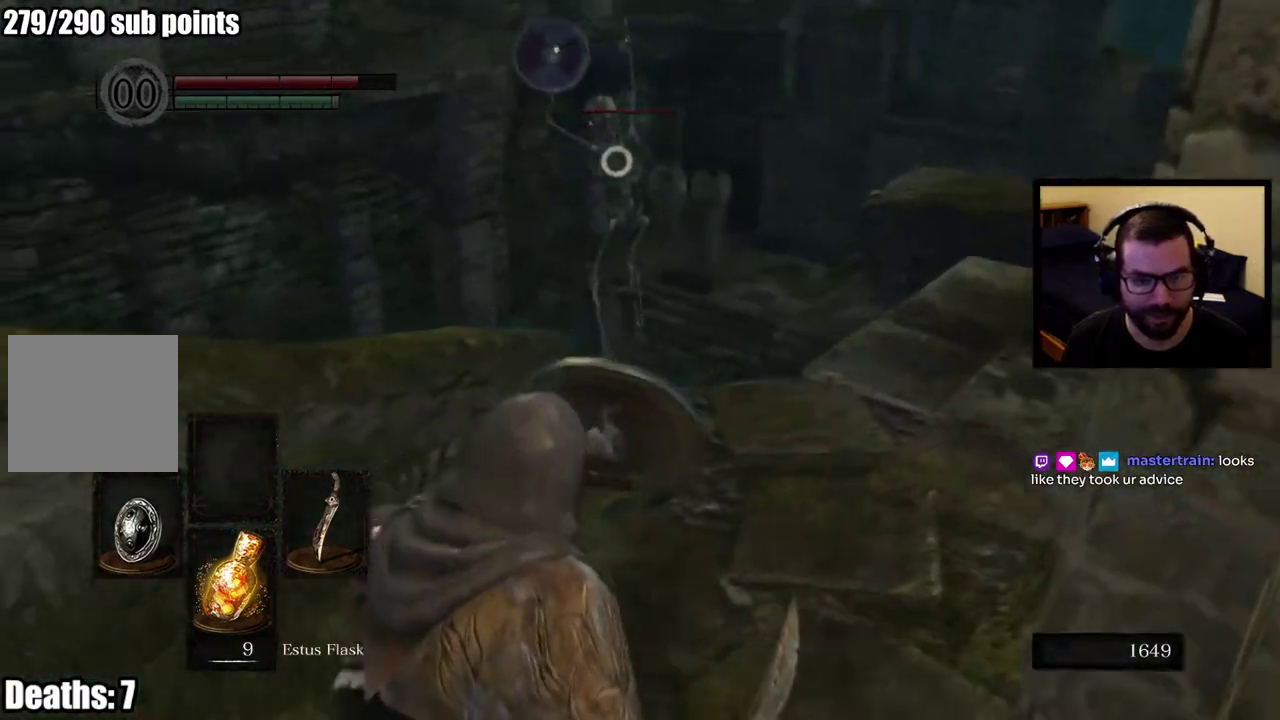
{"buttons": [], "left_stick": "up-right", "right_stick": "left", "button_events": [[283, "CIRCLE", "up"]]}
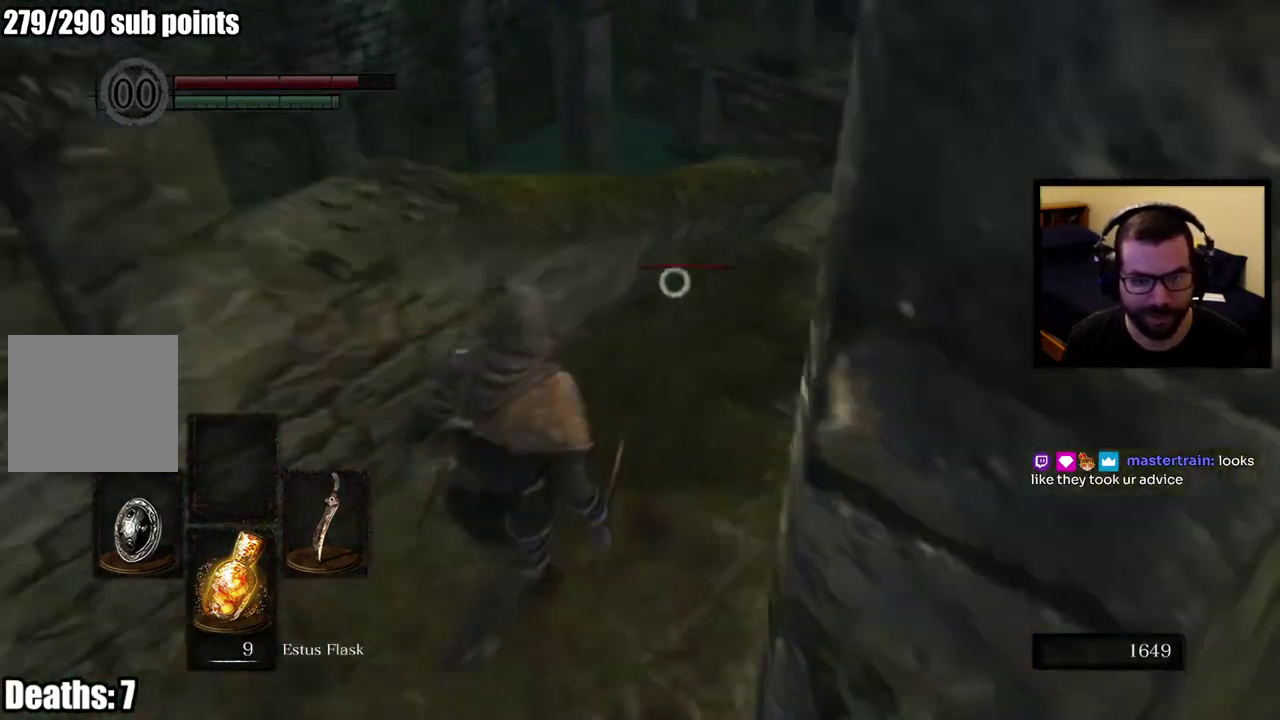
{"buttons": [], "left_stick": "up", "right_stick": "center", "button_events": []}